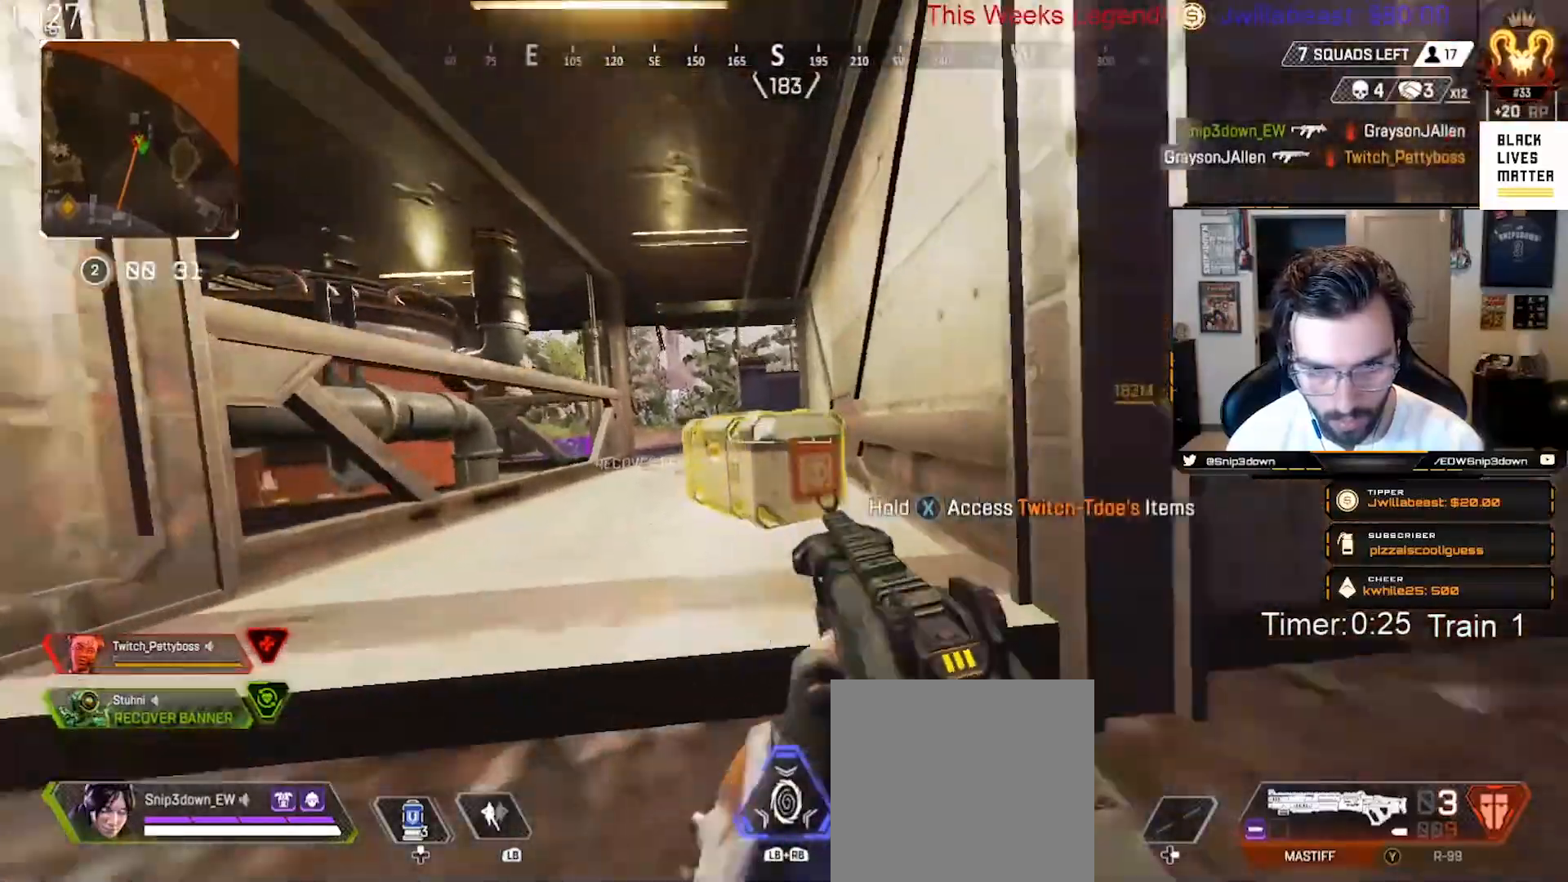
Gameplay with a controller (Xbox layout); each line is a JSON object with the inputs held at the frame after it. "events" lists button and stick changes between this image and that frame as [ms after this image, input, new state], when the widget could be followed in between.
{"buttons": [], "left_stick": "up", "right_stick": "right", "events": [[117, "A", "down"], [217, "left_stick", "right"], [250, "A", "up"], [367, "left_stick", "up"], [367, "right_stick", "right"], [500, "B", "up"]]}
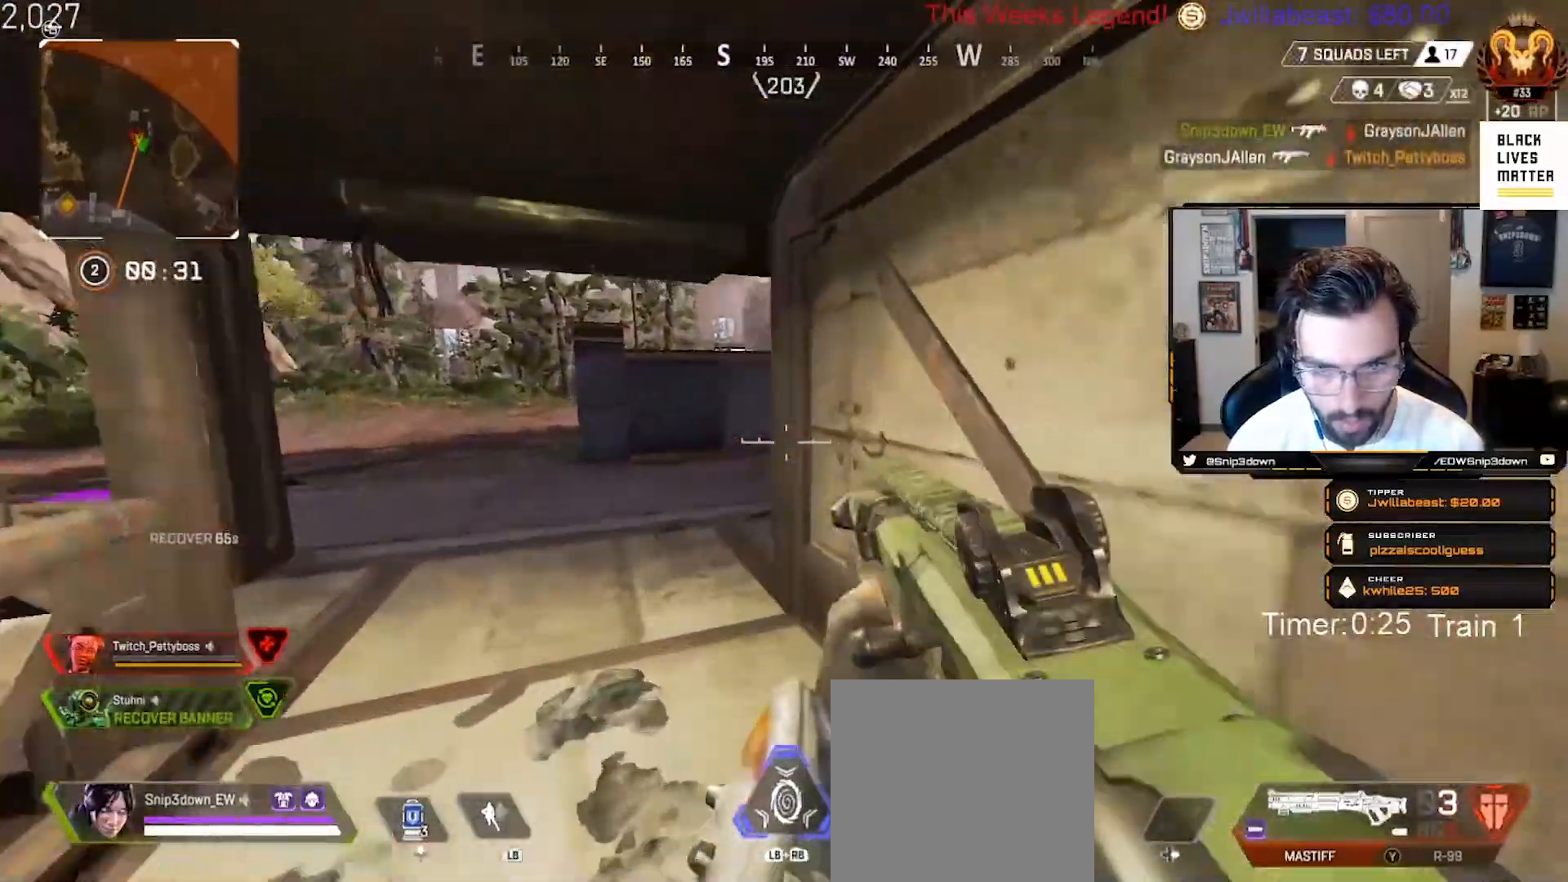
{"buttons": [], "left_stick": "up-left", "right_stick": "right", "events": [[33, "L3", "down"], [133, "left_stick", "up-left"], [150, "L3", "up"], [233, "L3", "down"], [333, "right_stick", "center"], [367, "L3", "up"], [450, "right_stick", "right"]]}
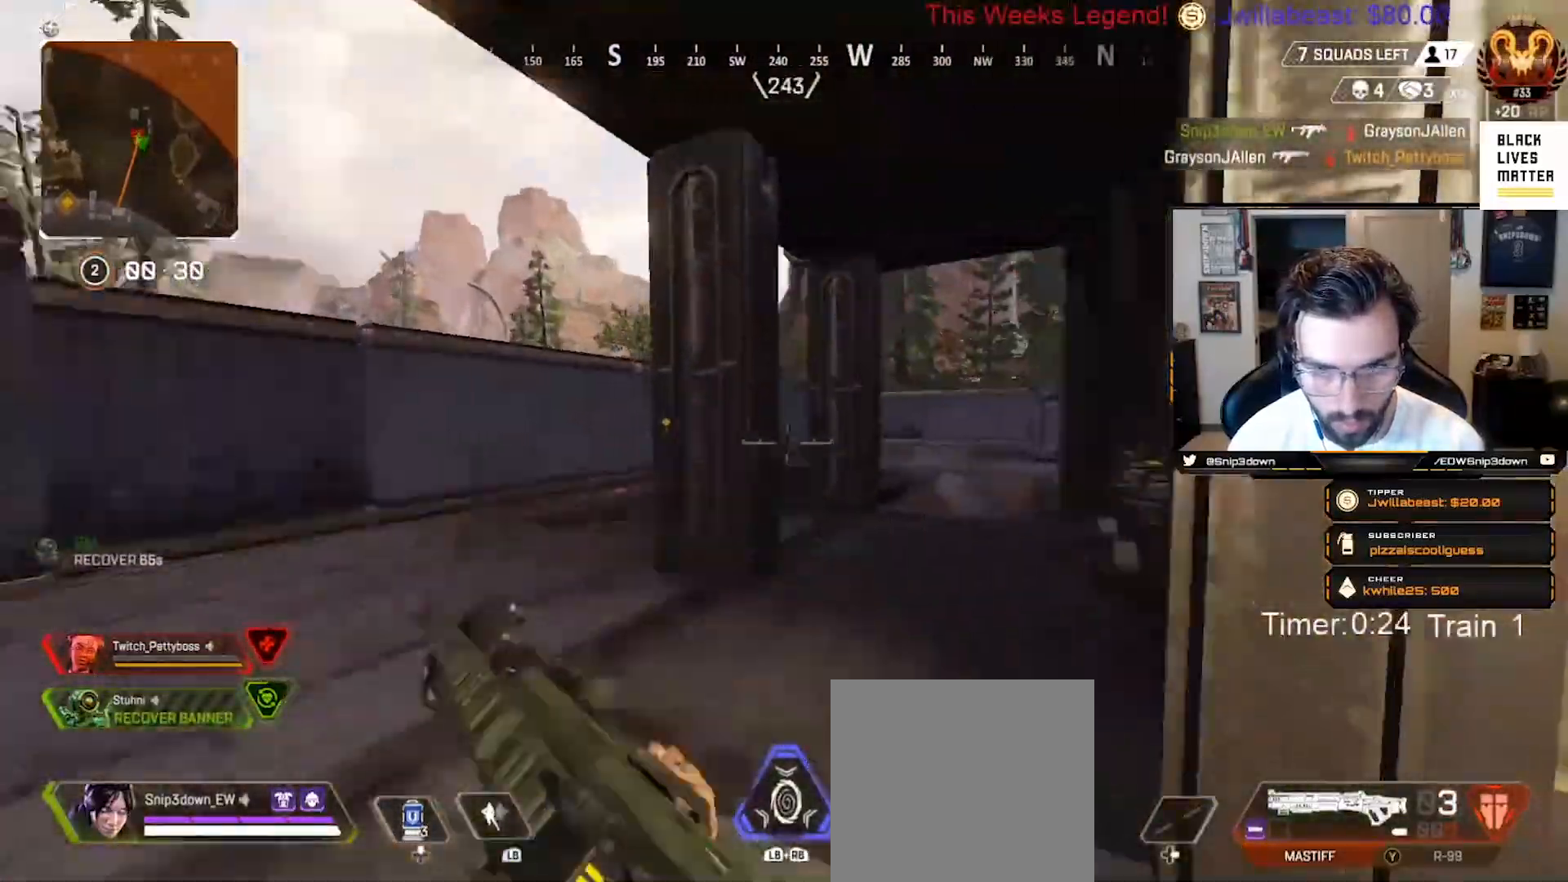
{"buttons": [], "left_stick": "up-left", "right_stick": "center", "events": [[400, "right_stick", "center"]]}
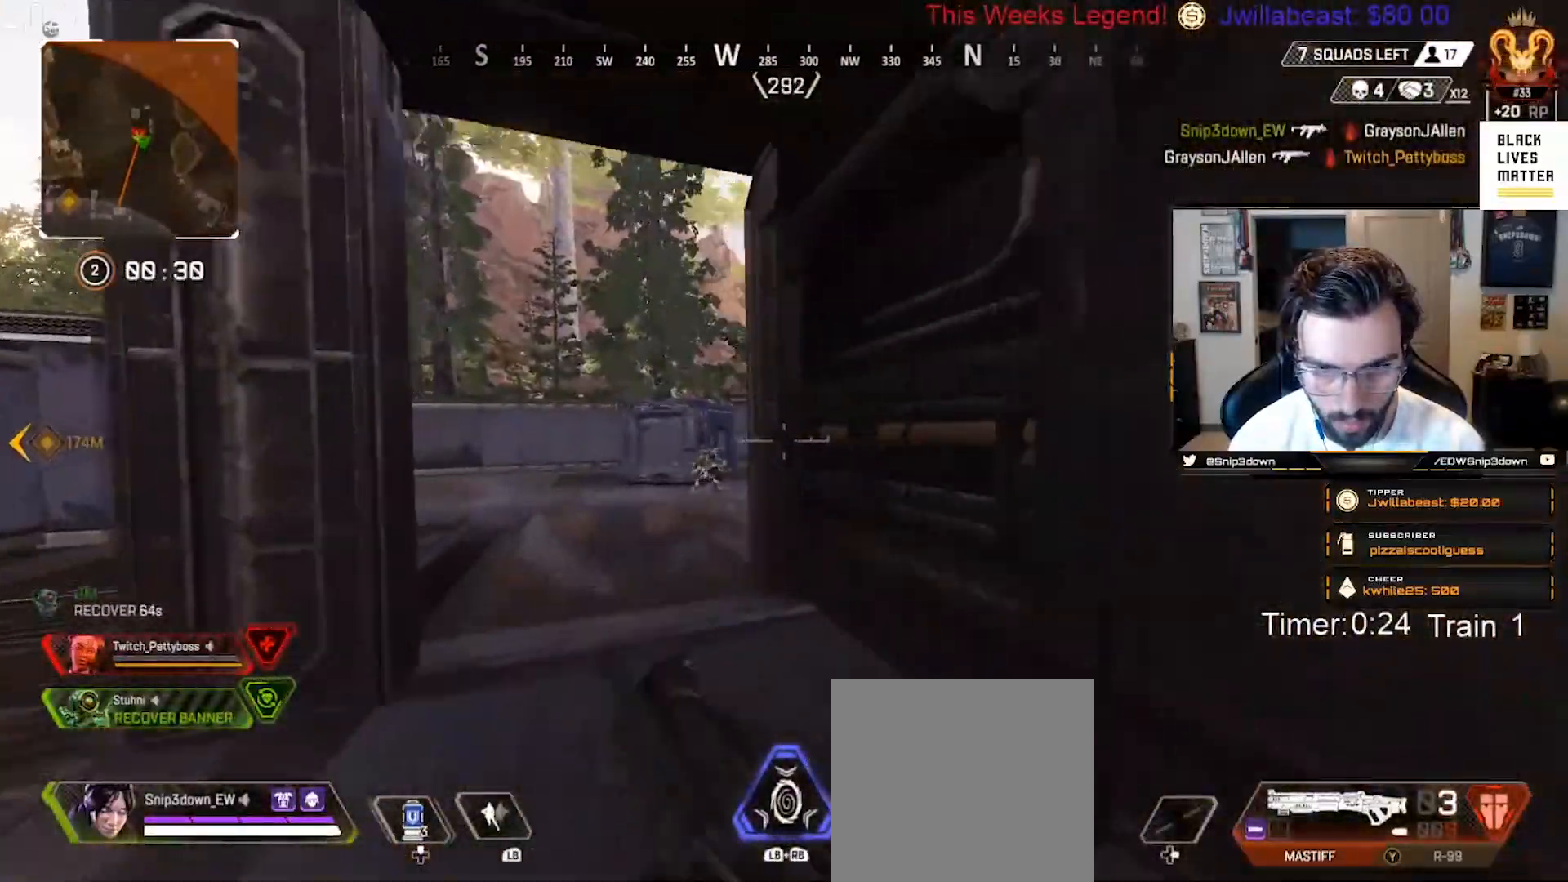
{"buttons": [], "left_stick": "up-left", "right_stick": "right", "events": [[283, "right_stick", "right"]]}
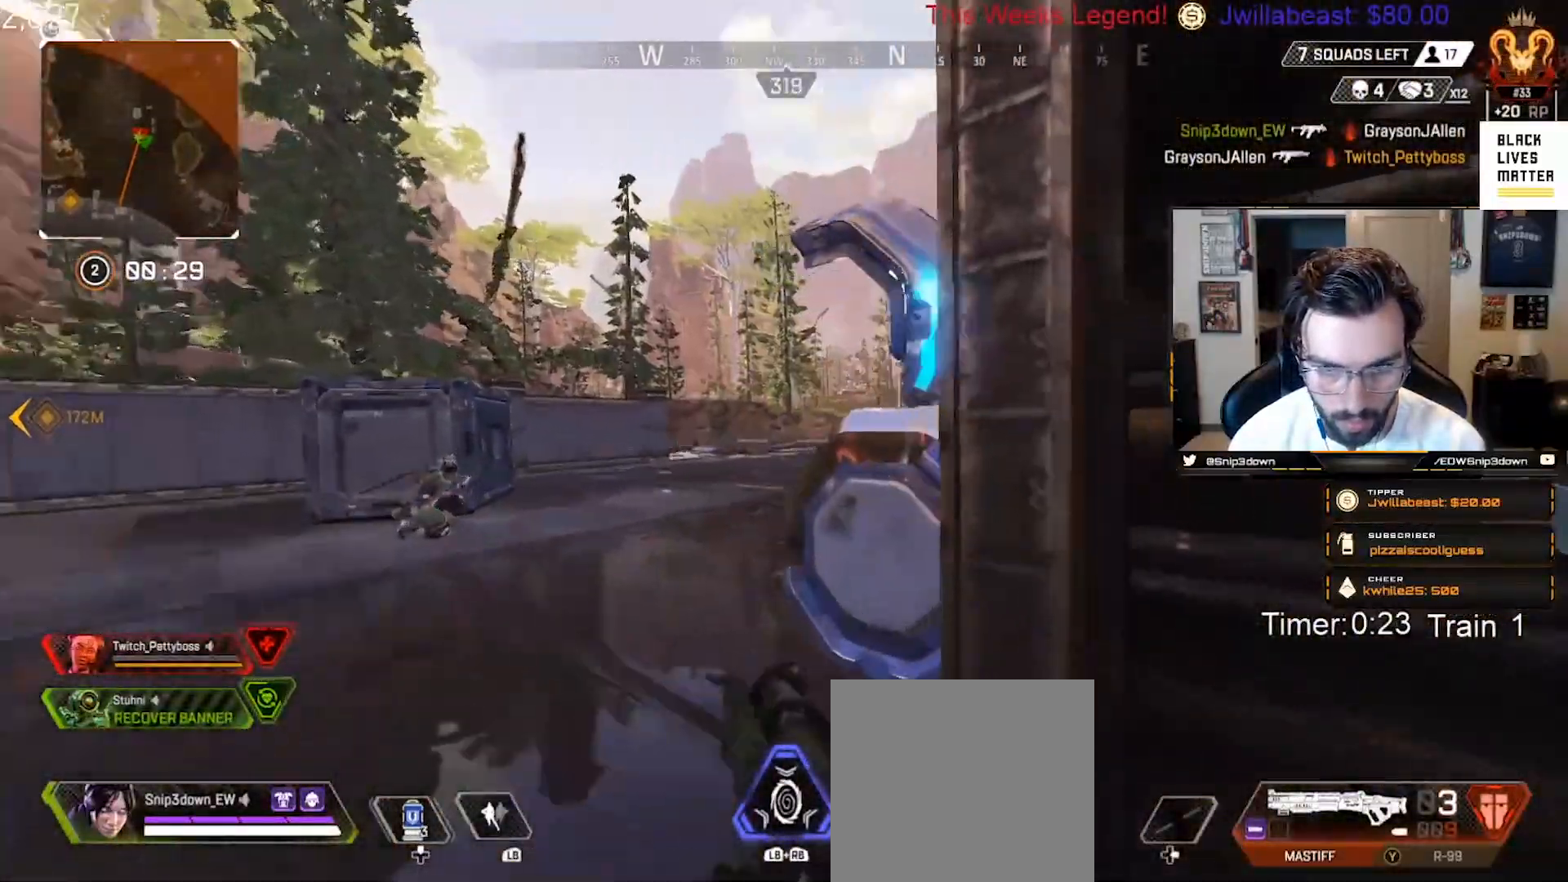
{"buttons": [], "left_stick": "up-left", "right_stick": "center", "events": [[133, "right_stick", "center"], [167, "left_stick", "left"], [283, "right_stick", "right"], [450, "left_stick", "up-left"], [483, "right_stick", "center"]]}
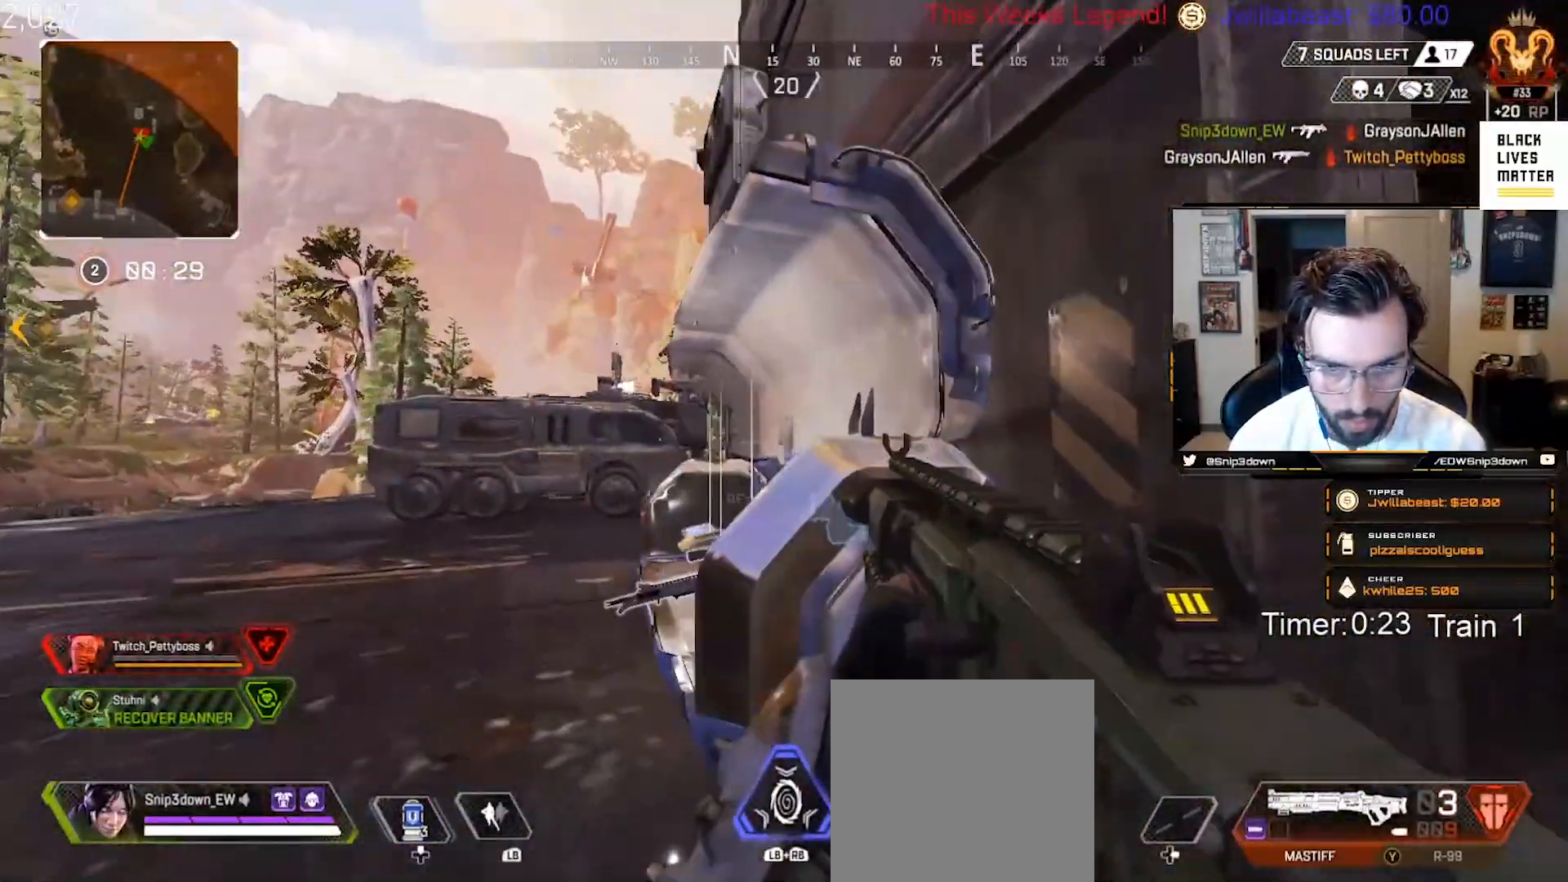
{"buttons": [], "left_stick": "up-left", "right_stick": "center", "events": [[50, "L3", "down"], [200, "L3", "up"]]}
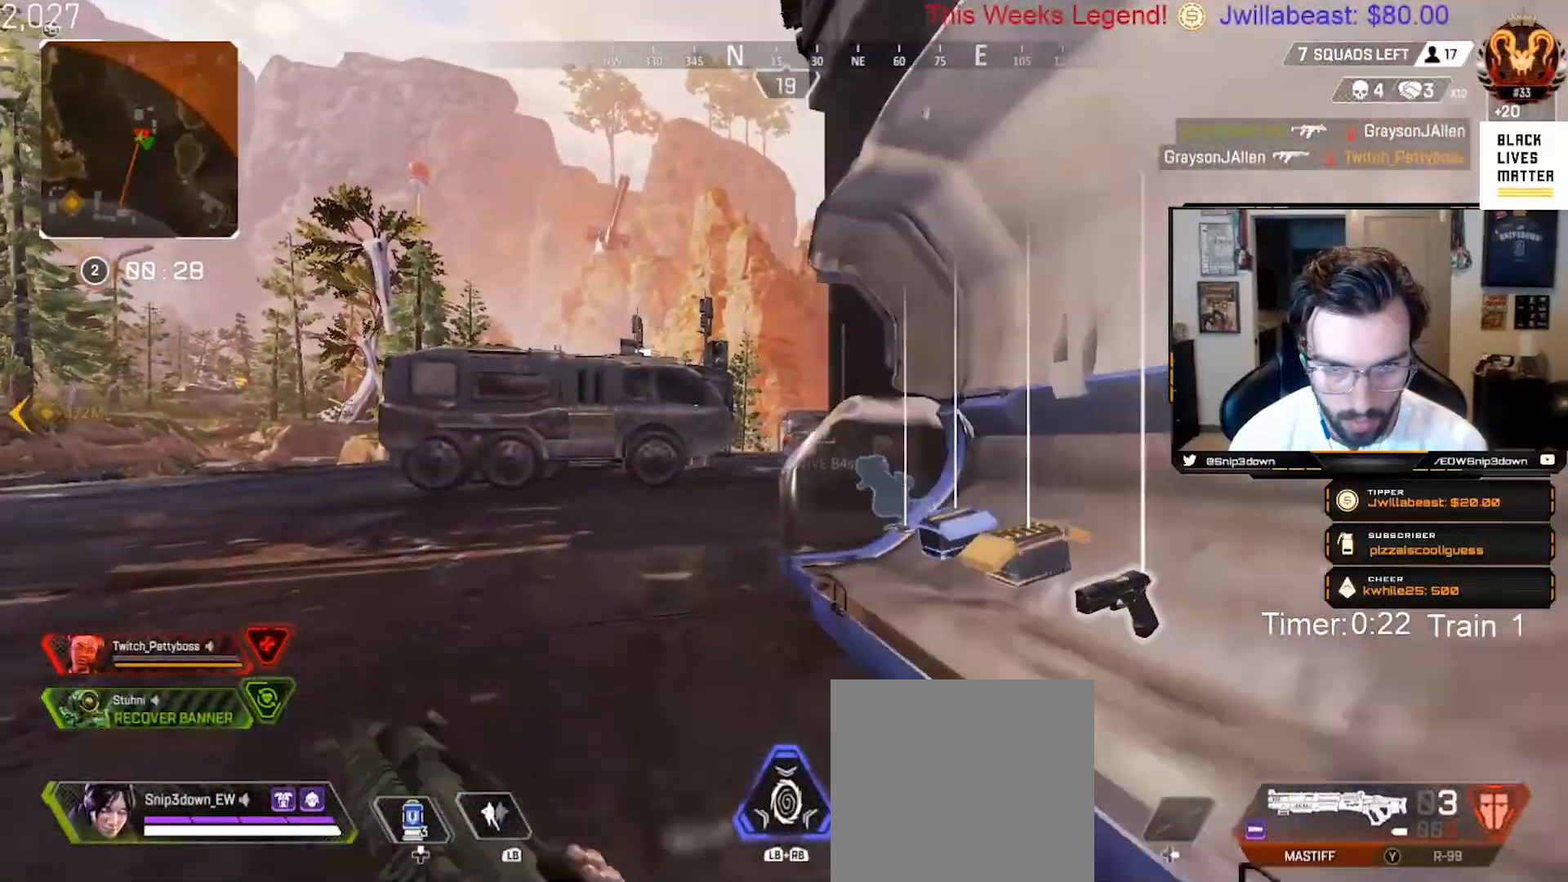
{"buttons": [], "left_stick": "up-left", "right_stick": "right", "events": [[150, "right_stick", "right"]]}
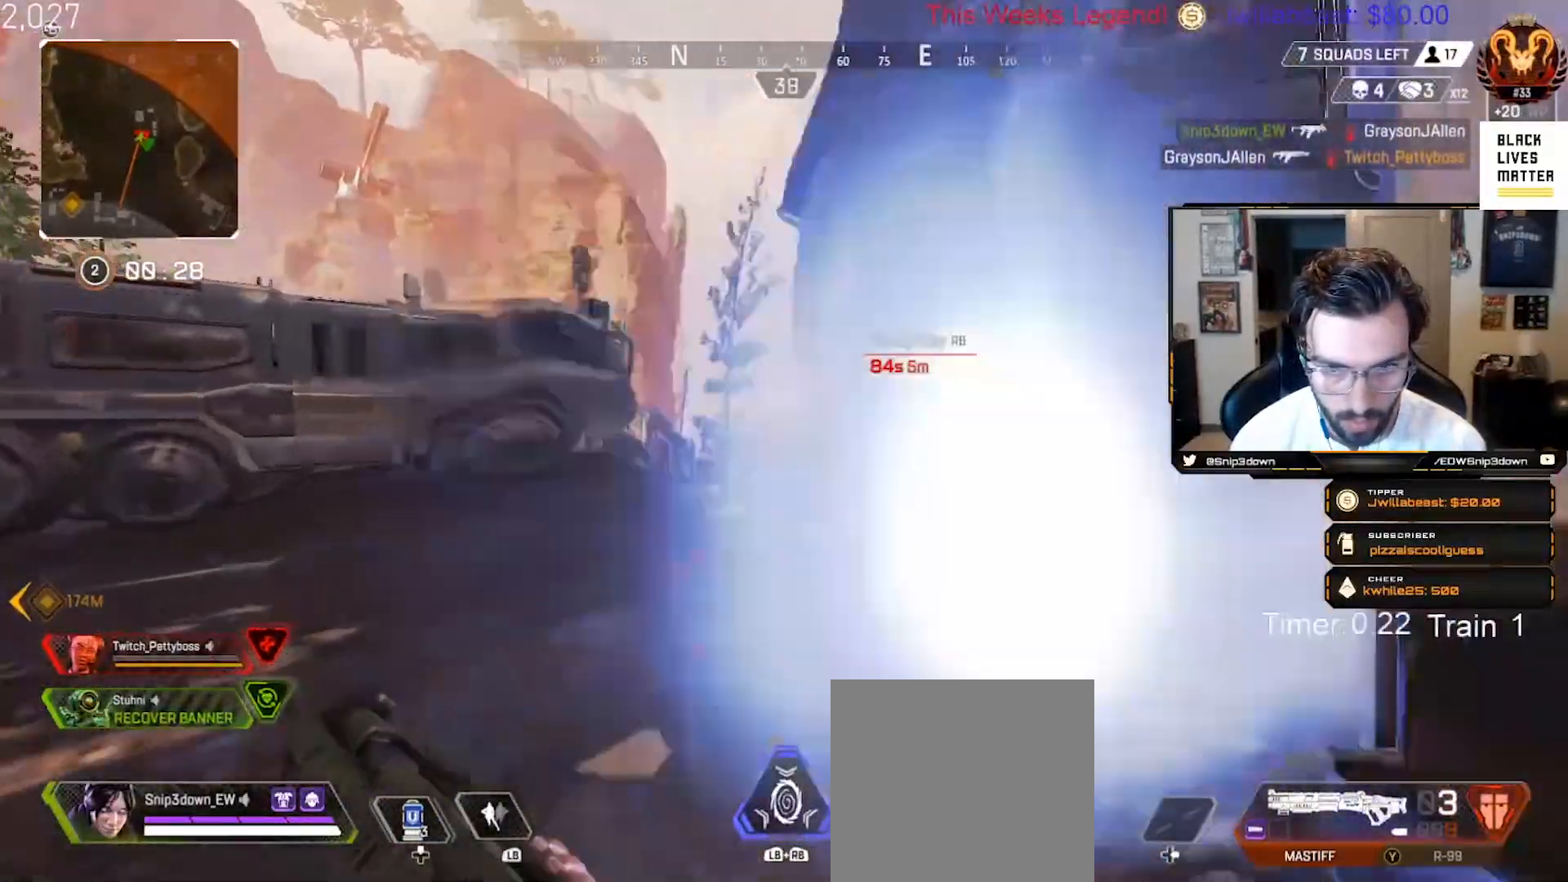
{"buttons": [], "left_stick": "left", "right_stick": "right", "events": [[200, "left_stick", "down-left"], [233, "right_stick", "center"], [317, "left_stick", "left"], [367, "right_stick", "up"], [417, "L1", "down"], [450, "right_stick", "center"], [500, "L1", "up"], [500, "right_stick", "right"]]}
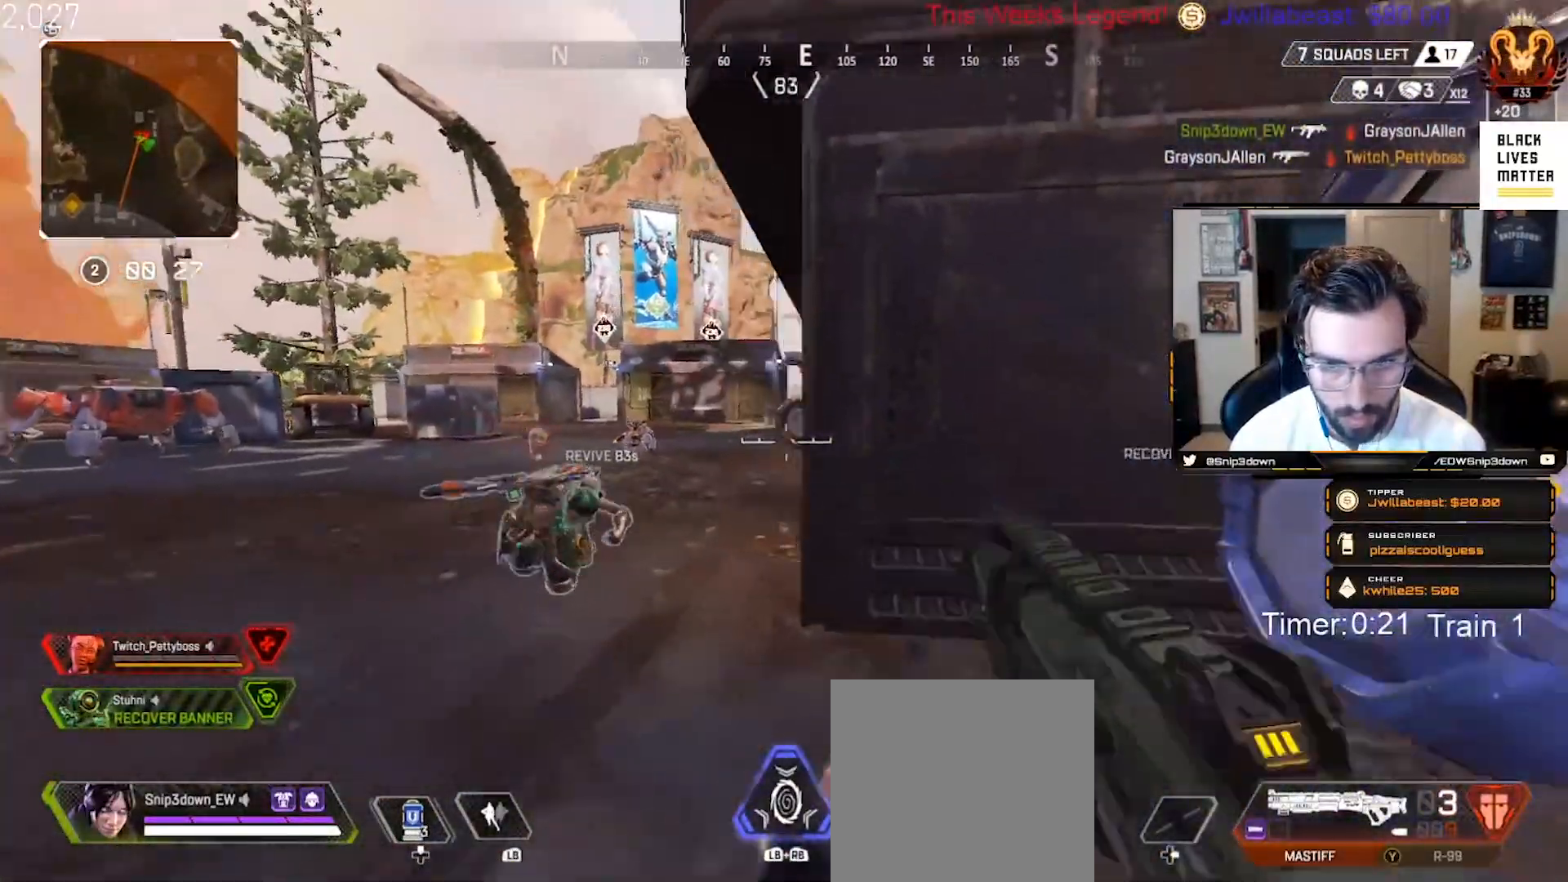
{"buttons": [], "left_stick": "up-right", "right_stick": "right", "events": [[150, "left_stick", "down"], [250, "left_stick", "down-right"], [450, "left_stick", "up-right"]]}
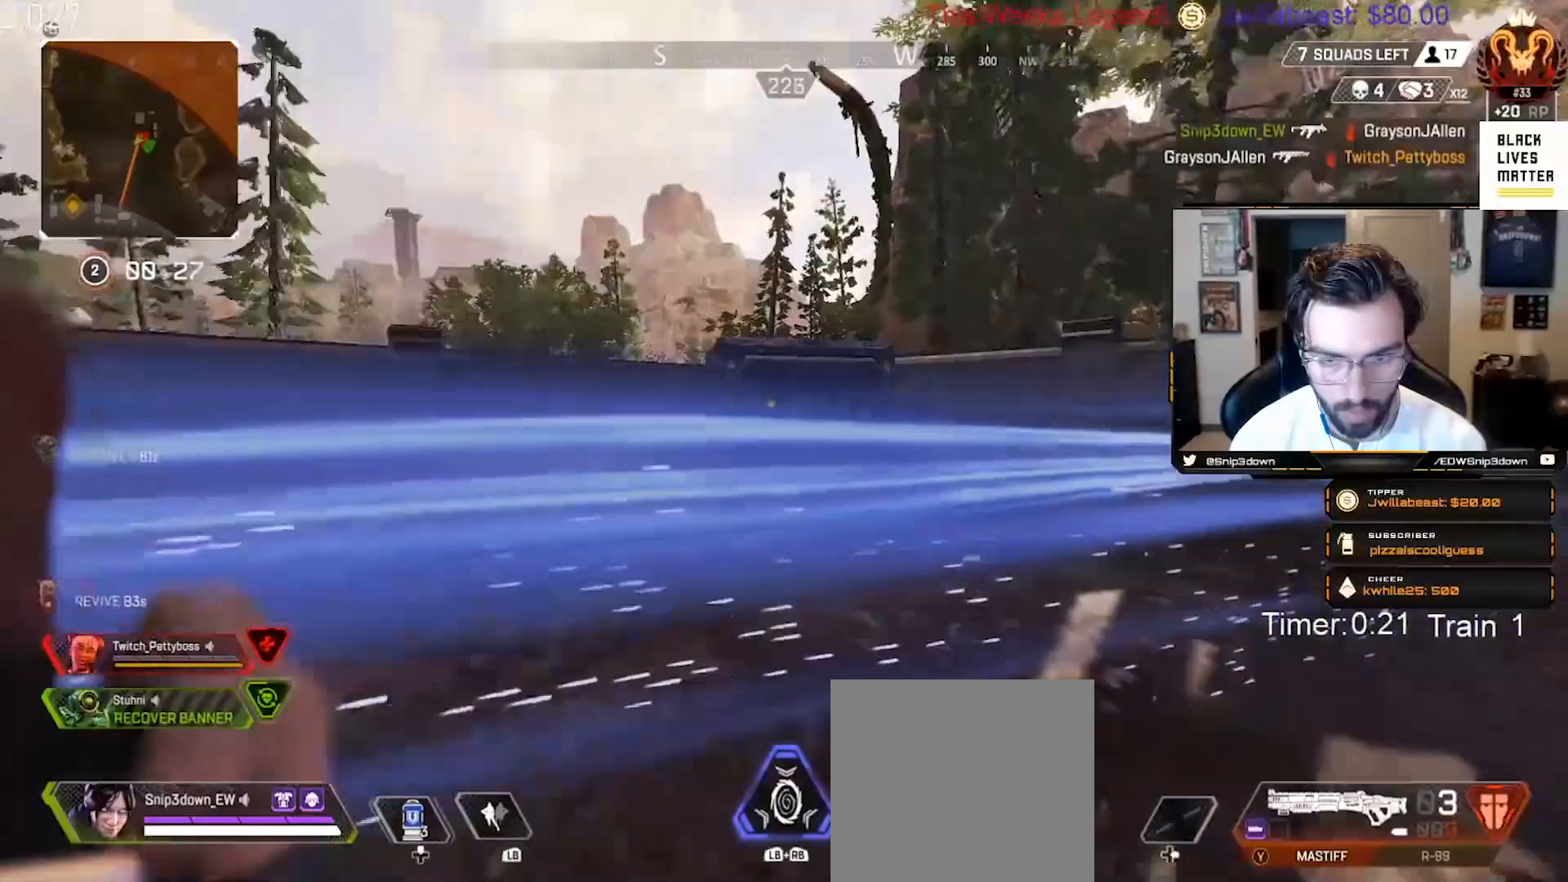
{"buttons": [], "left_stick": "up", "right_stick": "right", "events": [[233, "right_stick", "center"], [283, "left_stick", "up"], [417, "right_stick", "right"]]}
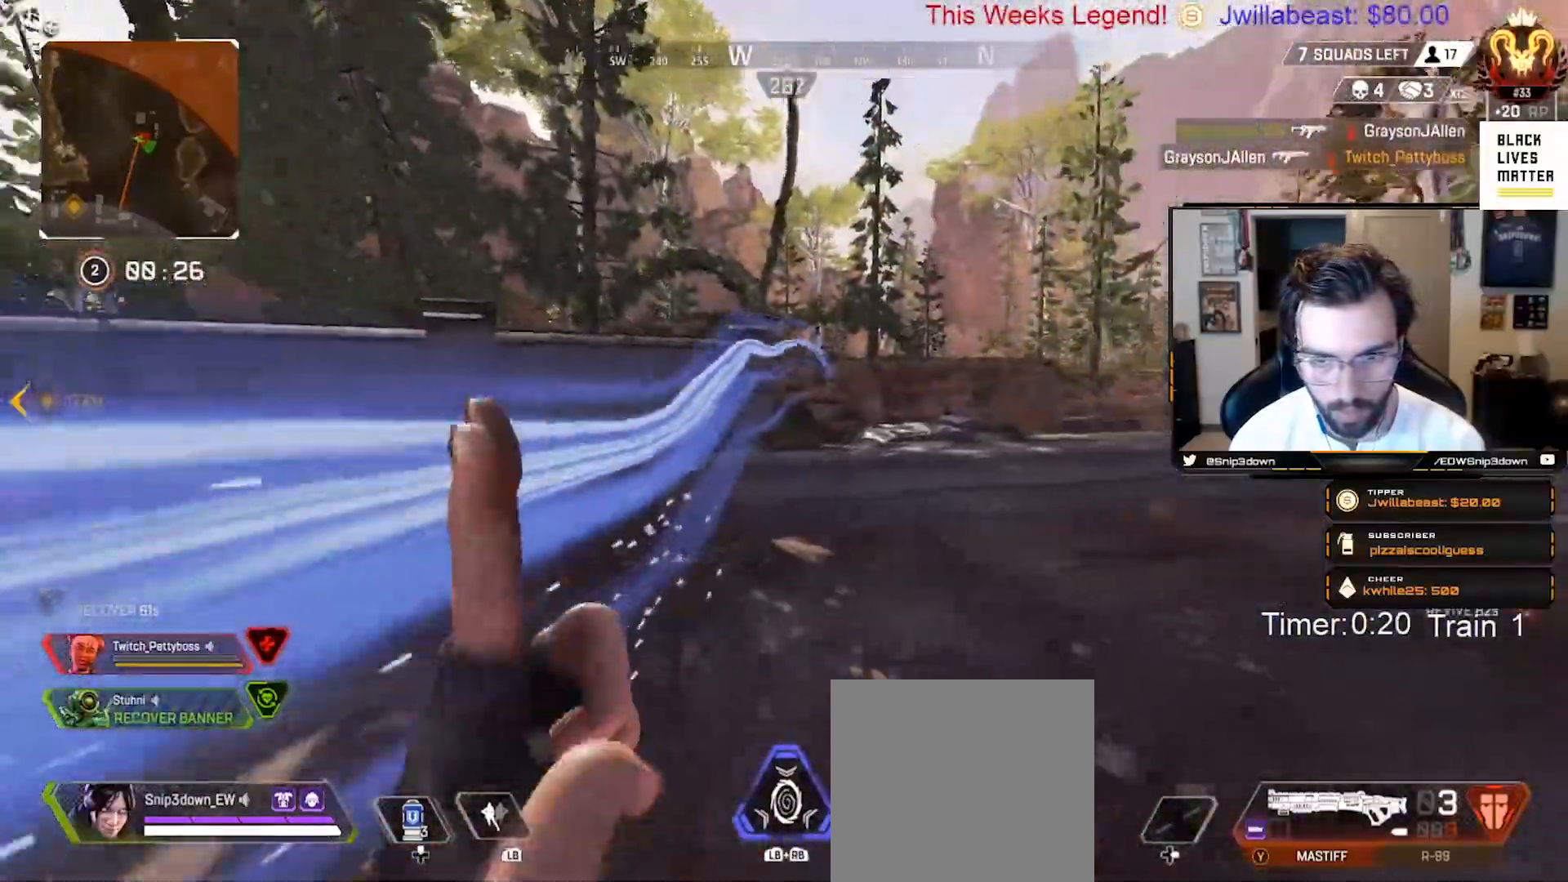
{"buttons": [], "left_stick": "up", "right_stick": "center", "events": [[33, "right_stick", "center"]]}
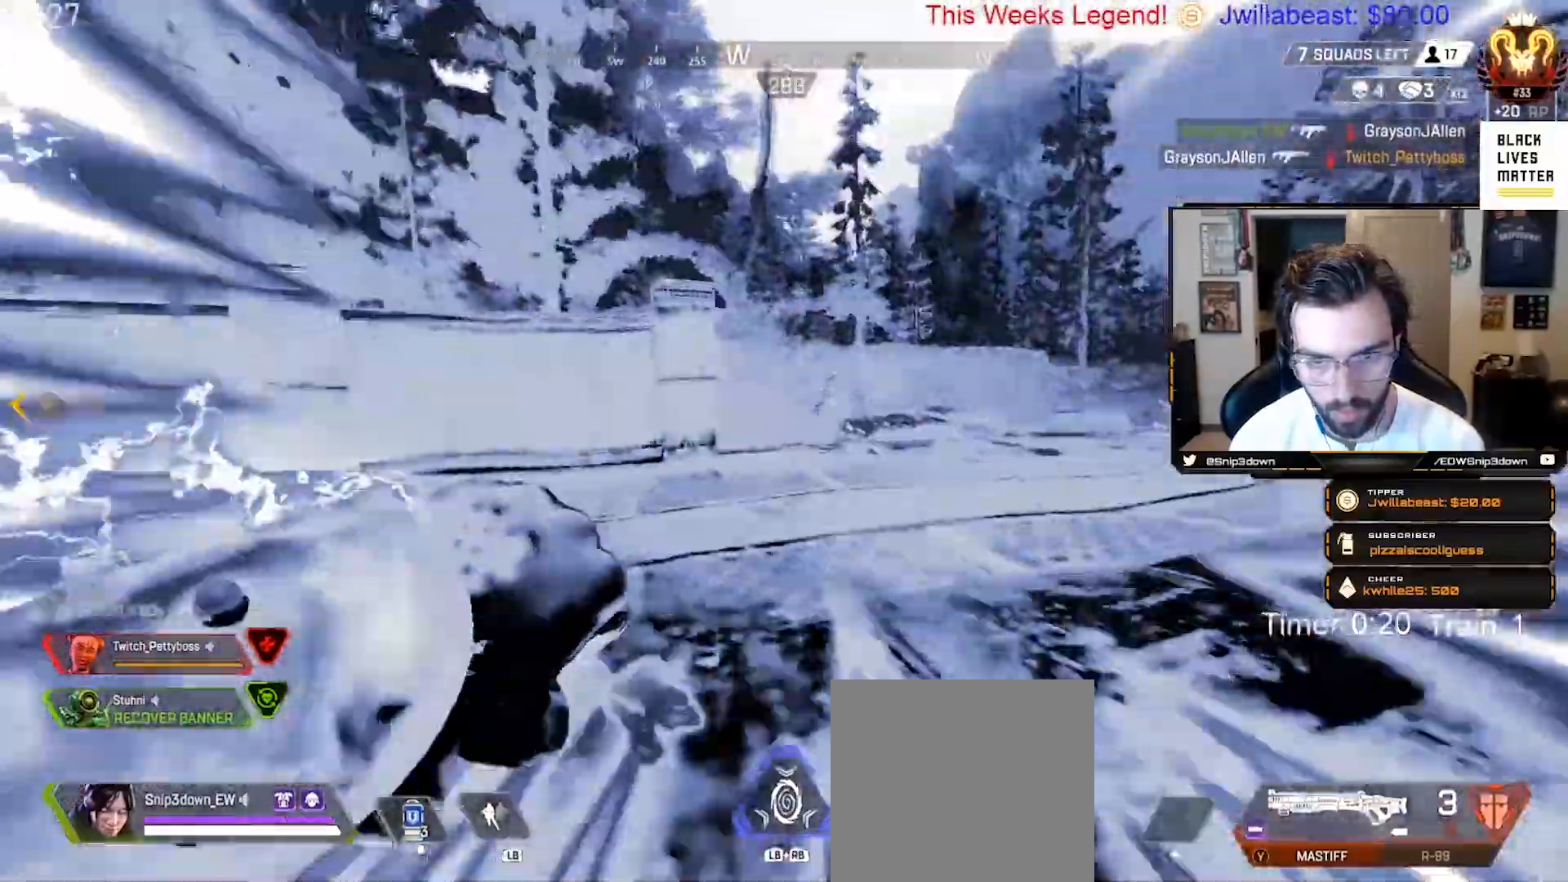
{"buttons": ["L3"], "left_stick": "up", "right_stick": "center", "events": [[67, "L3", "down"], [200, "L3", "up"], [283, "L3", "down"], [383, "L3", "up"], [467, "L3", "down"]]}
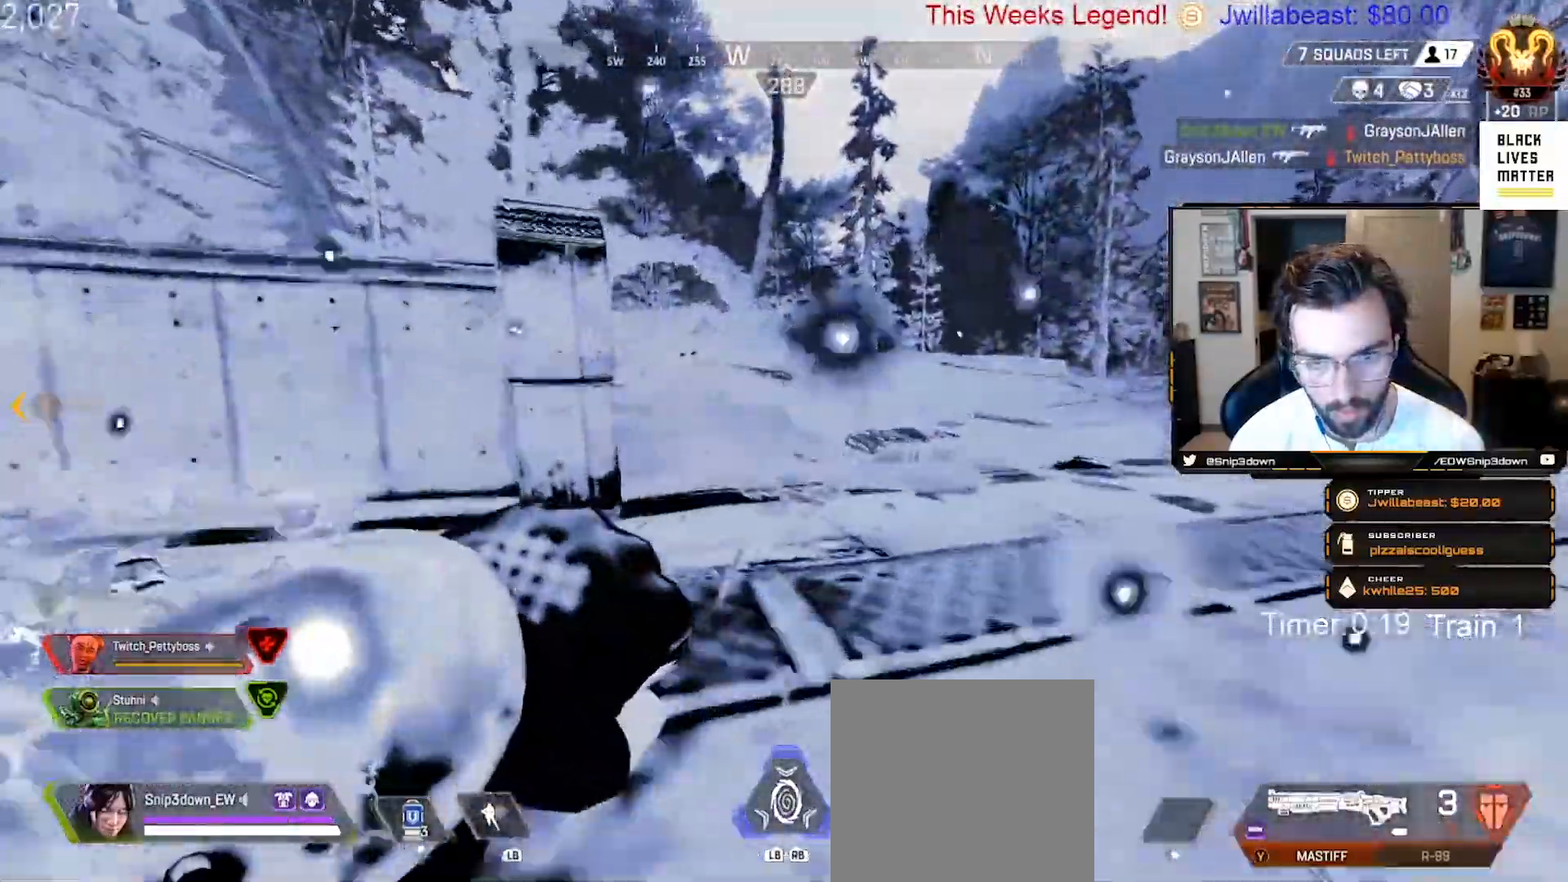
{"buttons": [], "left_stick": "up", "right_stick": "center", "events": [[67, "L3", "up"], [167, "L3", "down"], [250, "L3", "up"], [367, "L3", "down"], [483, "L3", "up"]]}